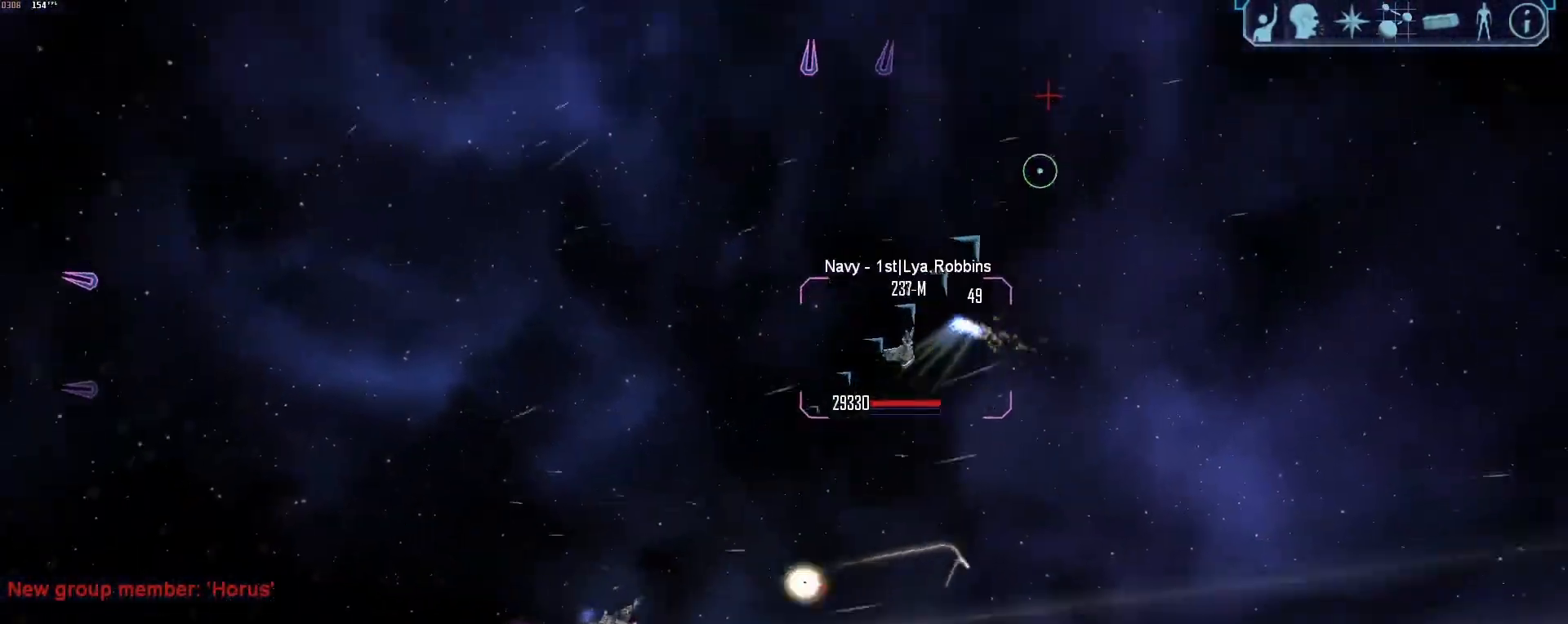
Gameplay with keyboard and mouse; each line is a JSON object with the keys and mouse buttons held at the frame after it. "events" lists presses ("down") and releases ("up") of "1", "2", "3", "4", "5", "a", "alt", "b", "c", "ctrl", "d", "e", "f", "g", "q", "r", "s", "shift", "space", "t", "tab", "tilde", "v", "w", "x", "z", "mouse_left", "mouse_wheel", "mouse_right", "mouse_mb4" and "mouse_mb5" between this image and that frame as [ms after this image, input, new state], when the widget could be followed in between. "mouse_left", "mouse_wheel", "mouse_right", "mouse_mb4", "mouse_mb5" = the "left", "wheel", "right", "mb4", "mb5" buttons of the "mouse" list. No other keys are recorded. "wheel" means that the mouse wheel is clicked or scrolled. Mouse movement is not recorded.
{"keys": ["a", "tab"], "mouse": ["right"], "events": [[400, "a", "down"], [400, "tab", "down"]]}
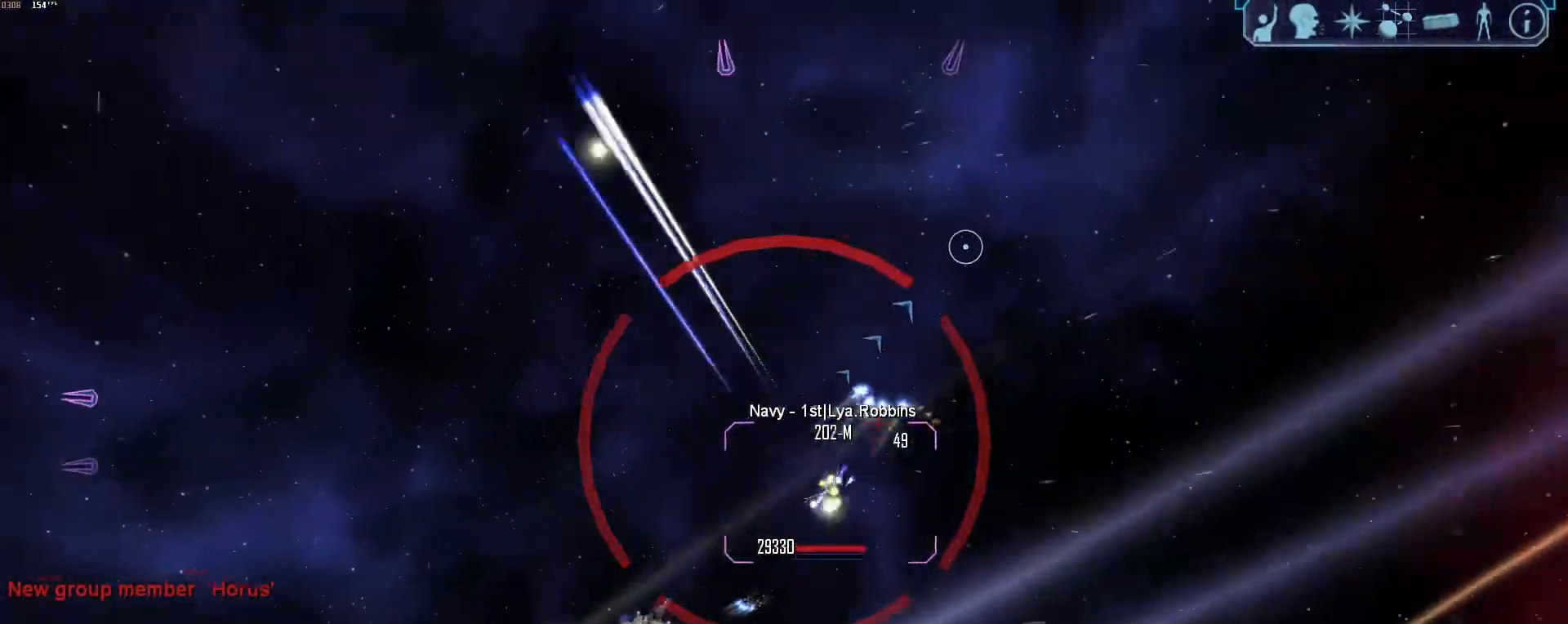
{"keys": ["a", "tab"], "mouse": [], "events": [[117, "mouse_right", "up"], [400, "z", "down"], [500, "z", "up"]]}
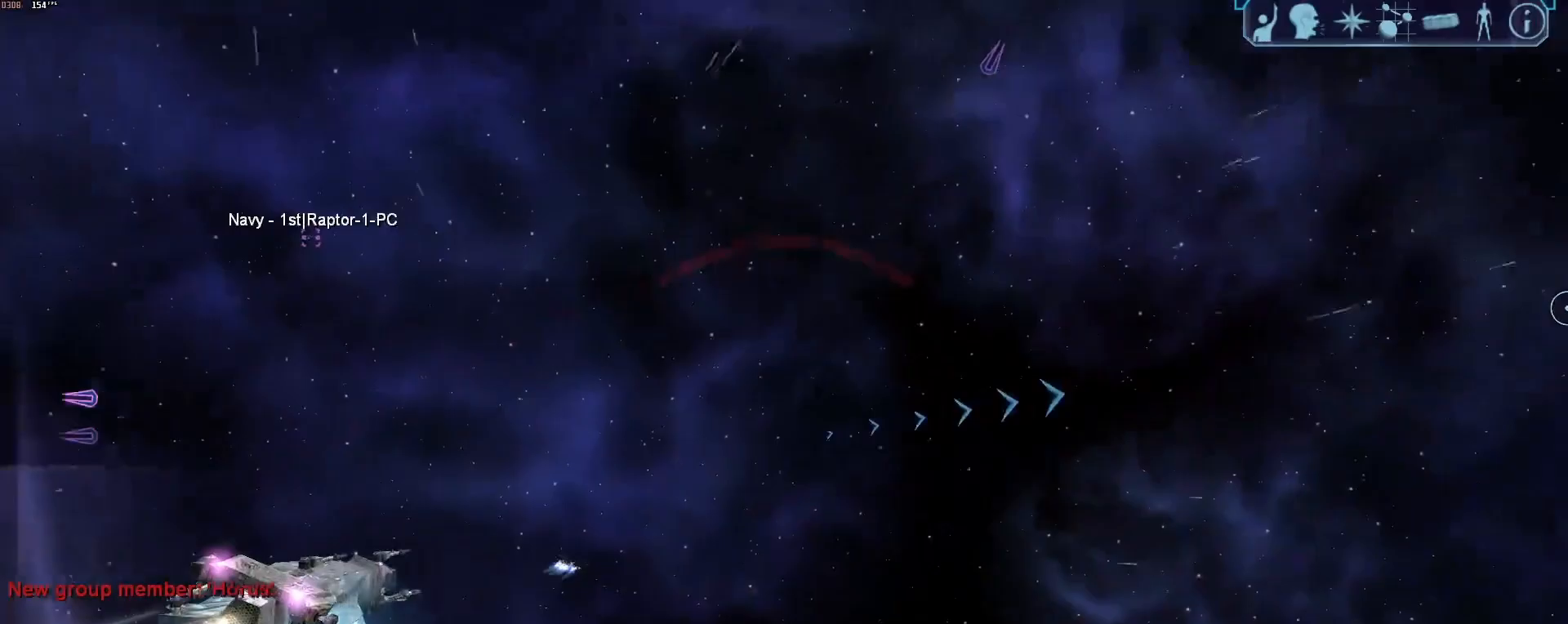
{"keys": [], "mouse": [], "events": [[50, "a", "up"], [100, "tab", "up"], [133, "e", "down"], [167, "e", "up"]]}
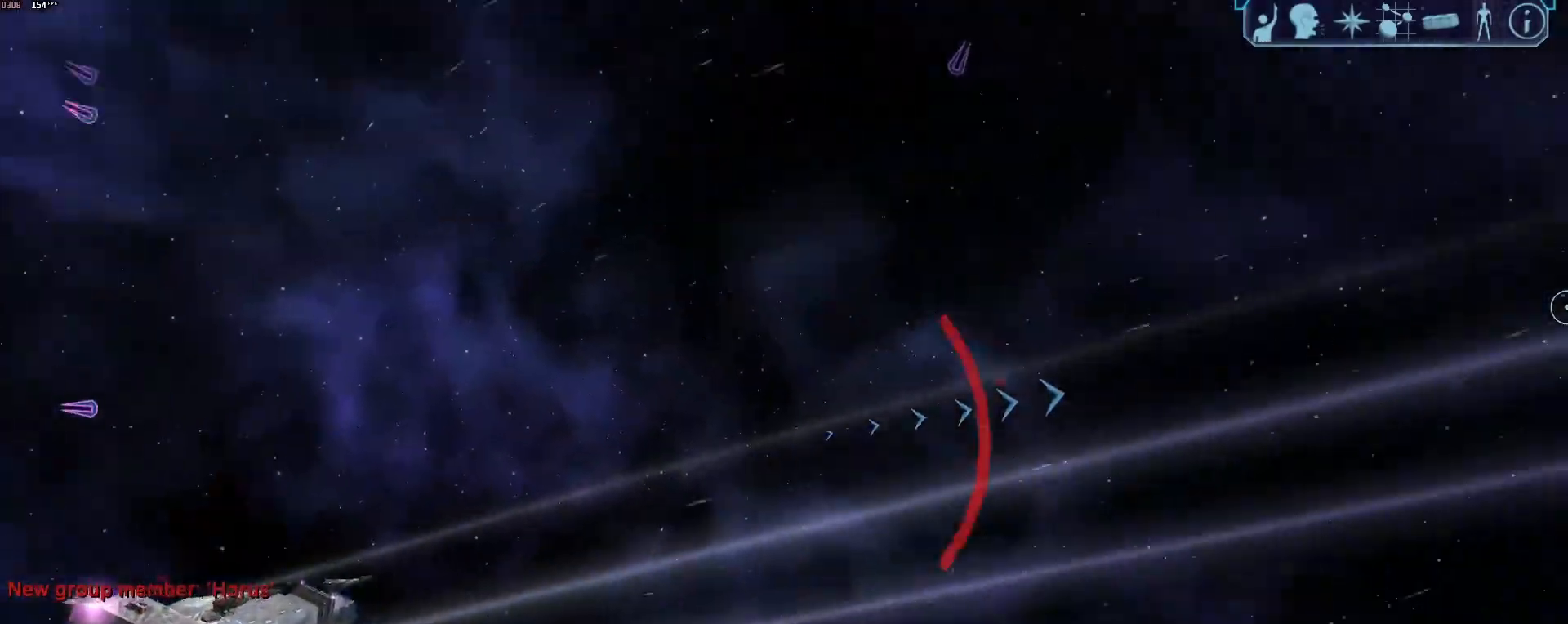
{"keys": ["q"], "mouse": [], "events": [[433, "q", "down"]]}
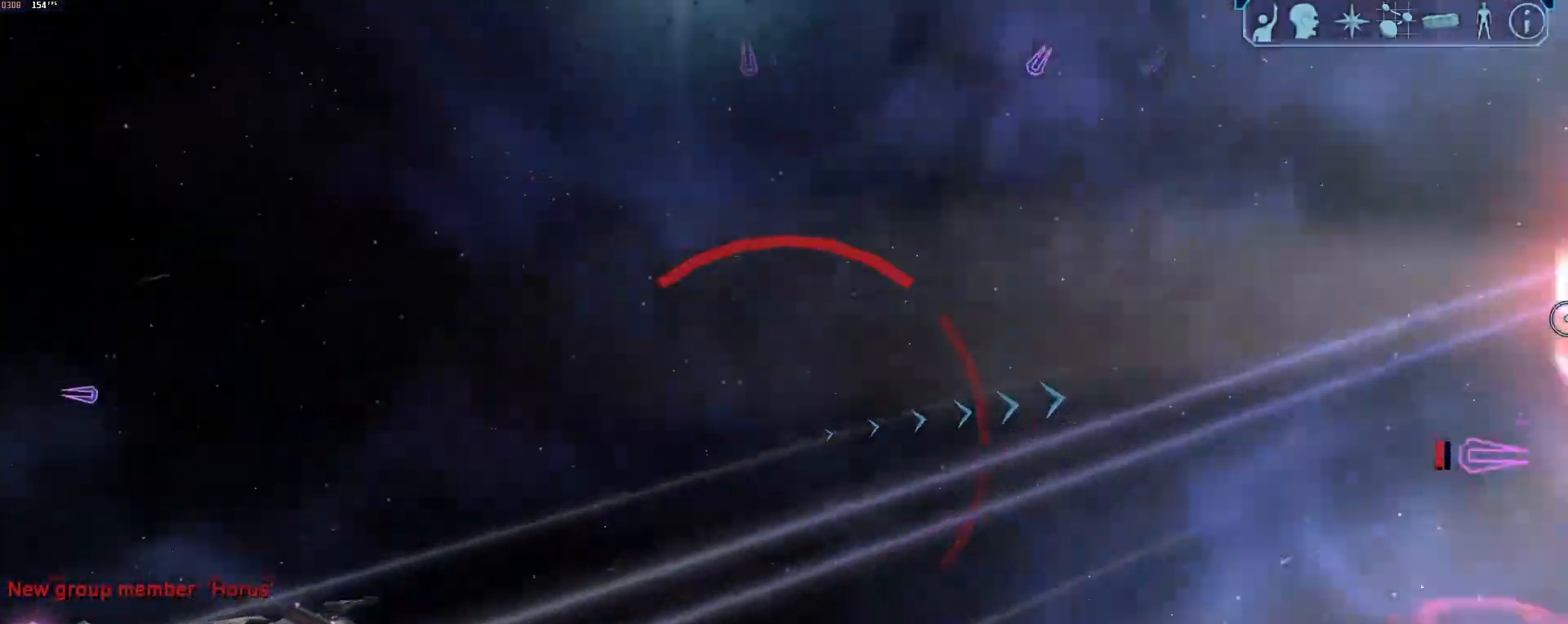
{"keys": ["d", "tab"], "mouse": [], "events": [[33, "q", "up"], [267, "d", "down"], [267, "tab", "down"]]}
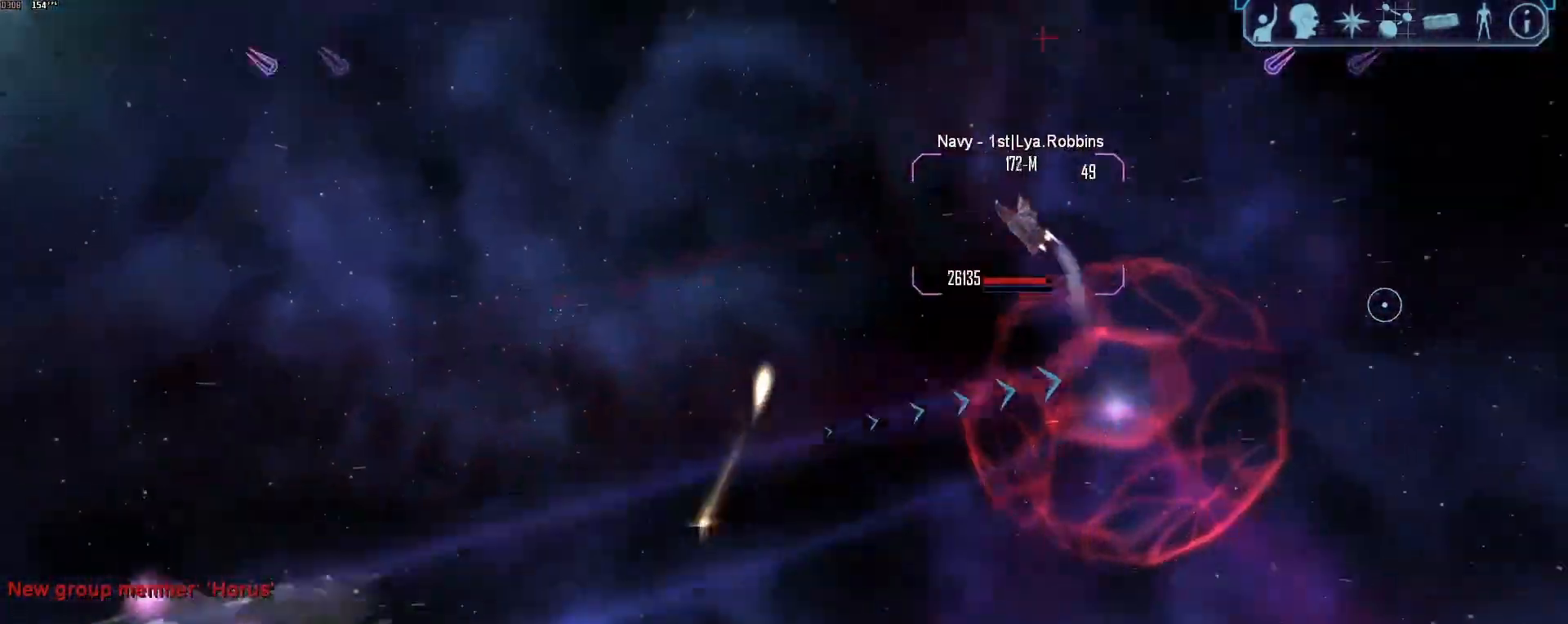
{"keys": ["d", "tab"], "mouse": [], "events": [[133, "2", "down"], [233, "2", "up"], [417, "1", "down"], [467, "1", "up"]]}
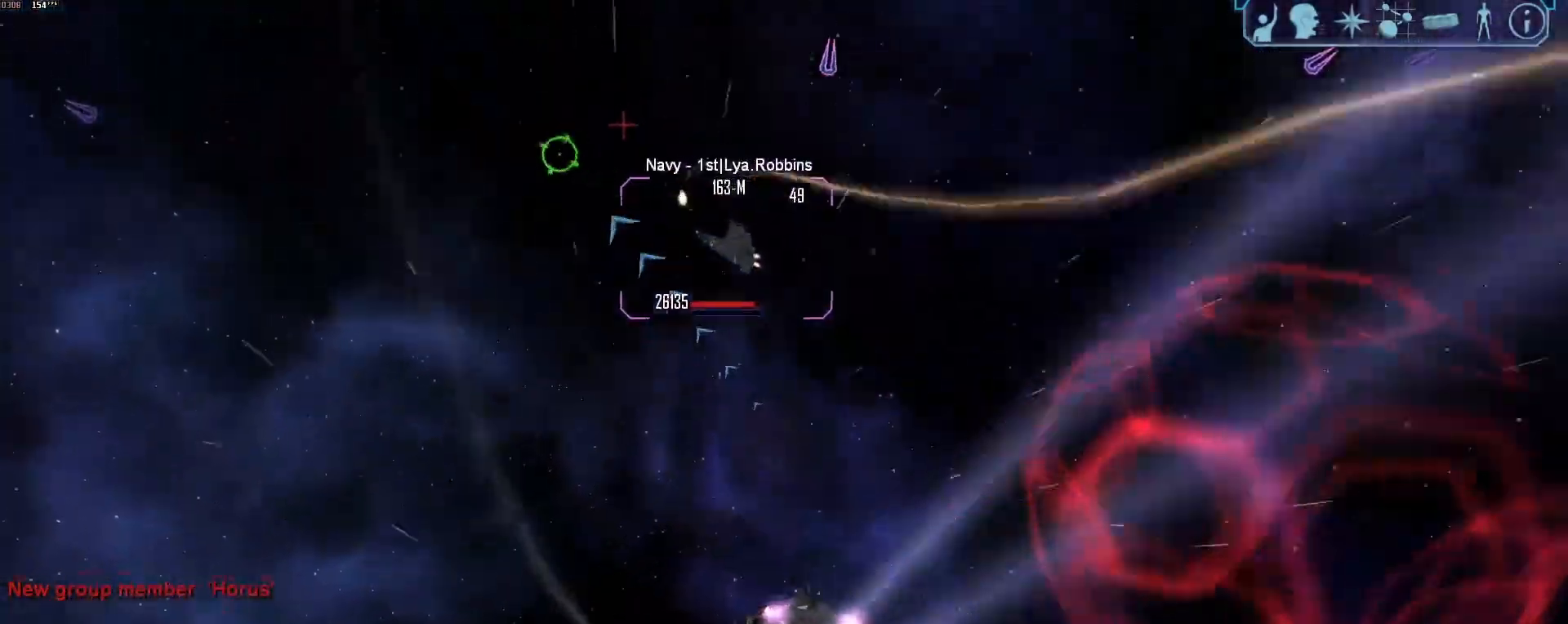
{"keys": ["d", "tab"], "mouse": ["right"], "events": [[17, "mouse_right", "down"], [200, "2", "down"], [300, "2", "up"]]}
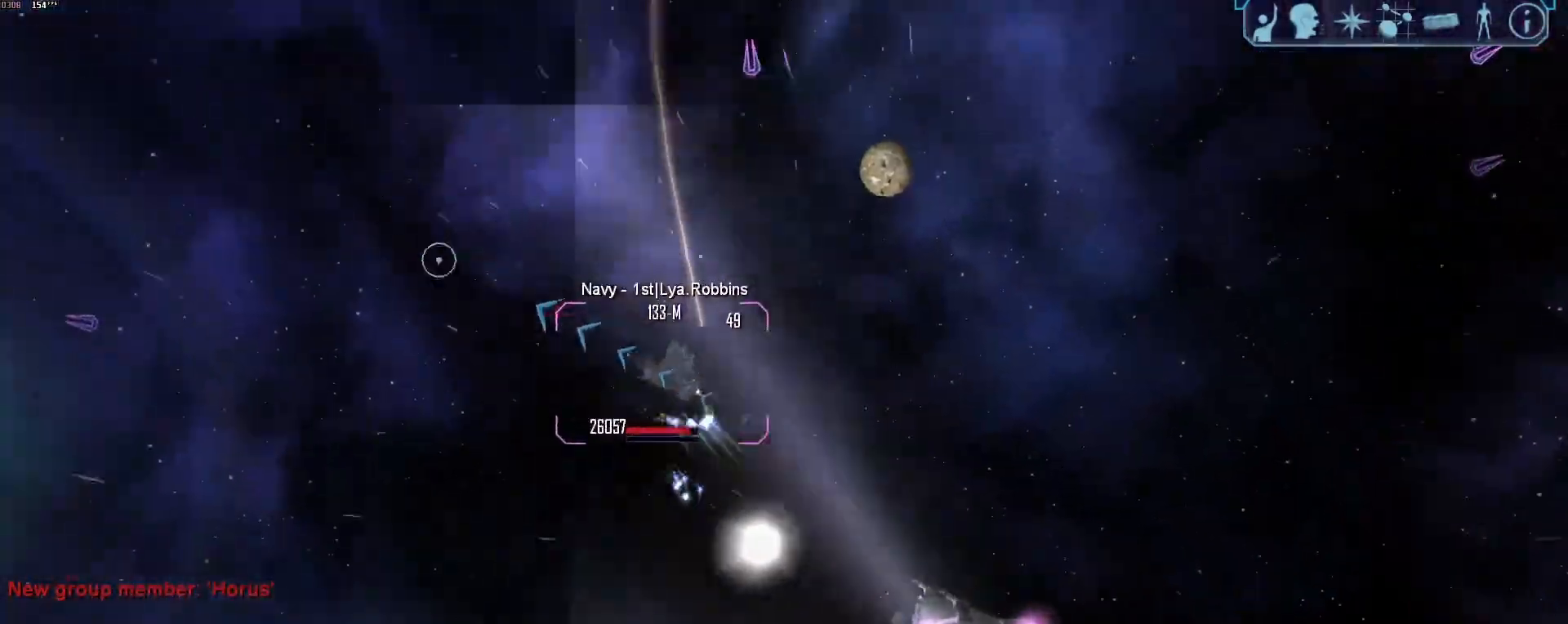
{"keys": ["d", "tab"], "mouse": [], "events": [[500, "mouse_right", "up"]]}
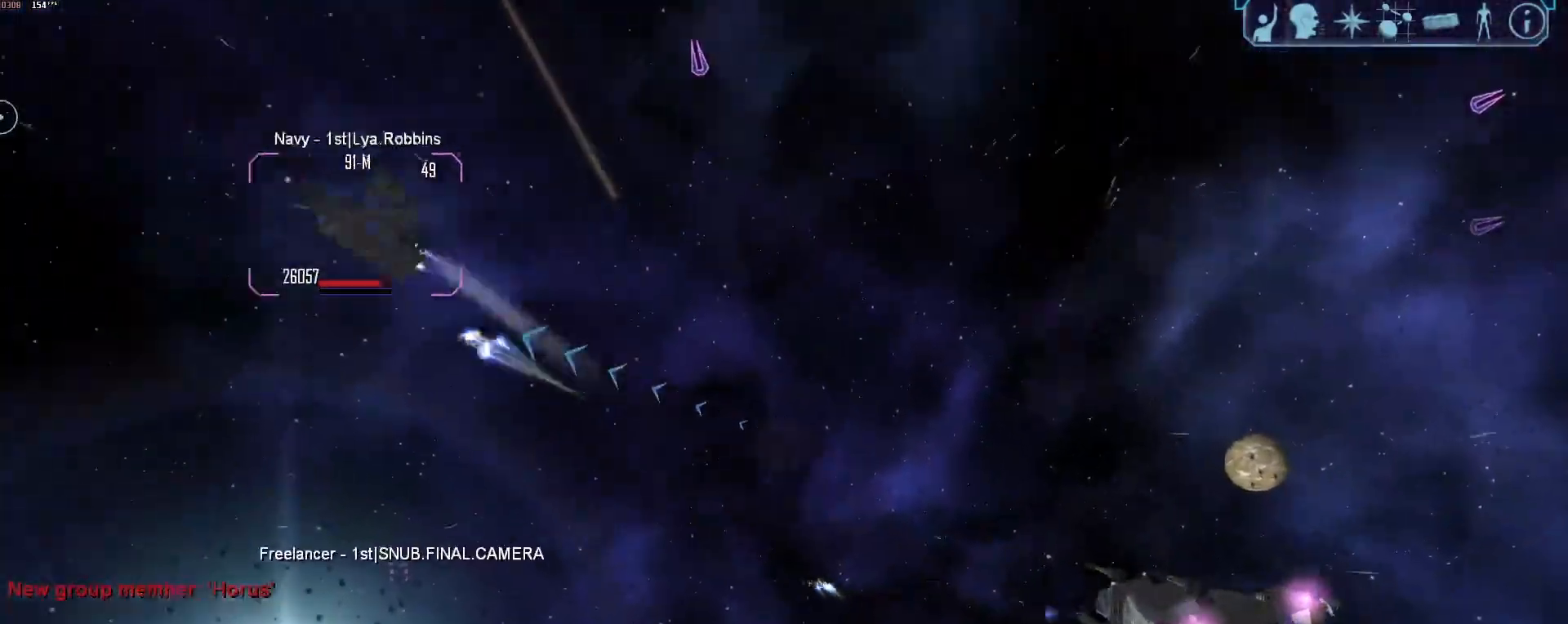
{"keys": ["d"], "mouse": []}
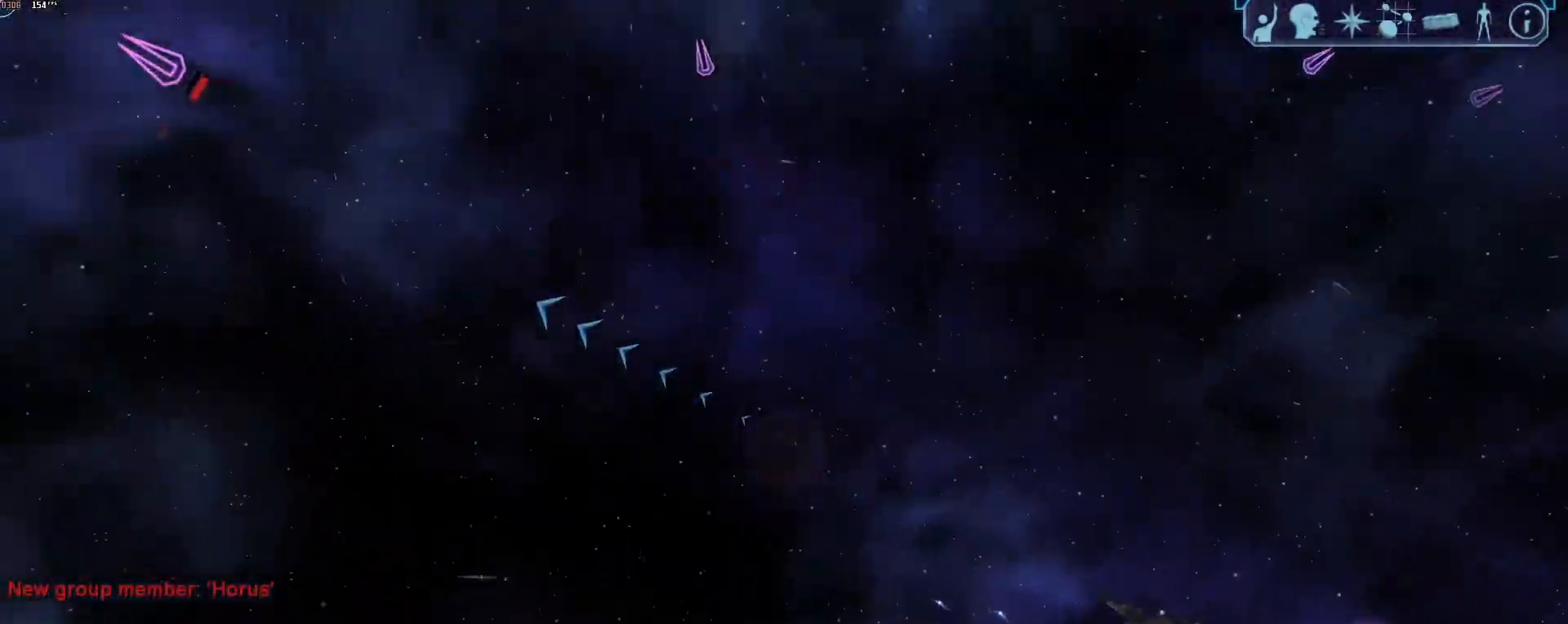
{"keys": ["d", "tab", "z"], "mouse": [], "events": [[250, "tab", "down"], [483, "z", "down"]]}
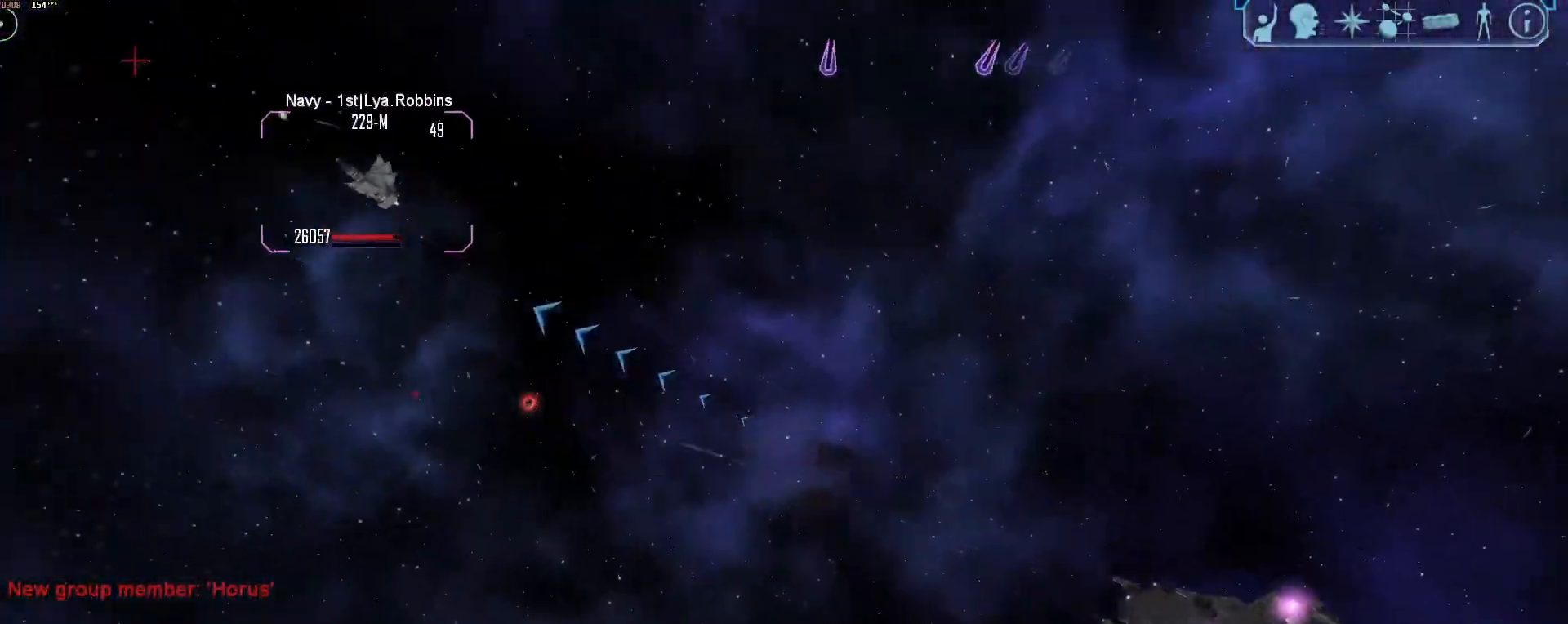
{"keys": [], "mouse": [], "events": [[83, "z", "up"], [217, "tab", "up"], [267, "d", "up"], [317, "q", "down"], [400, "q", "up"]]}
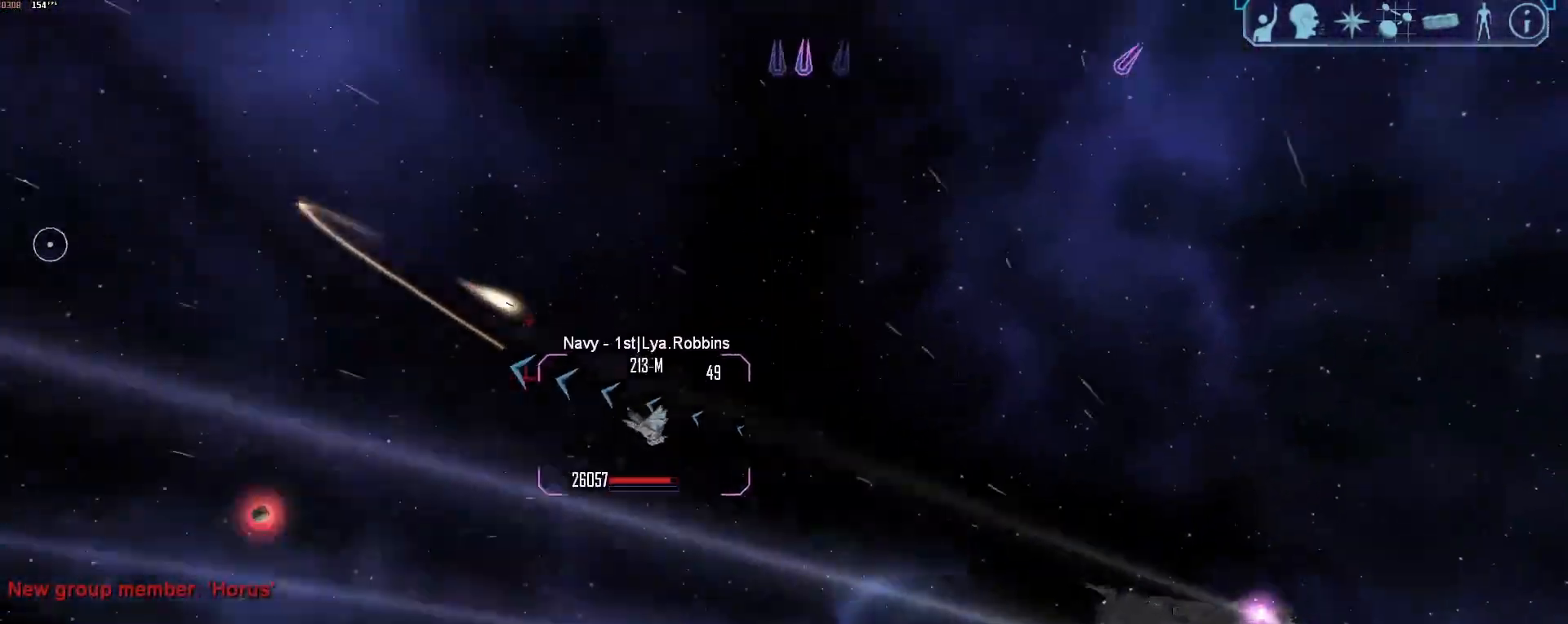
{"keys": ["a", "x"], "mouse": ["right"], "events": [[133, "d", "down"], [183, "tab", "down"], [367, "d", "up"], [367, "mouse_right", "down"], [417, "tab", "up"], [417, "x", "down"], [467, "a", "down"]]}
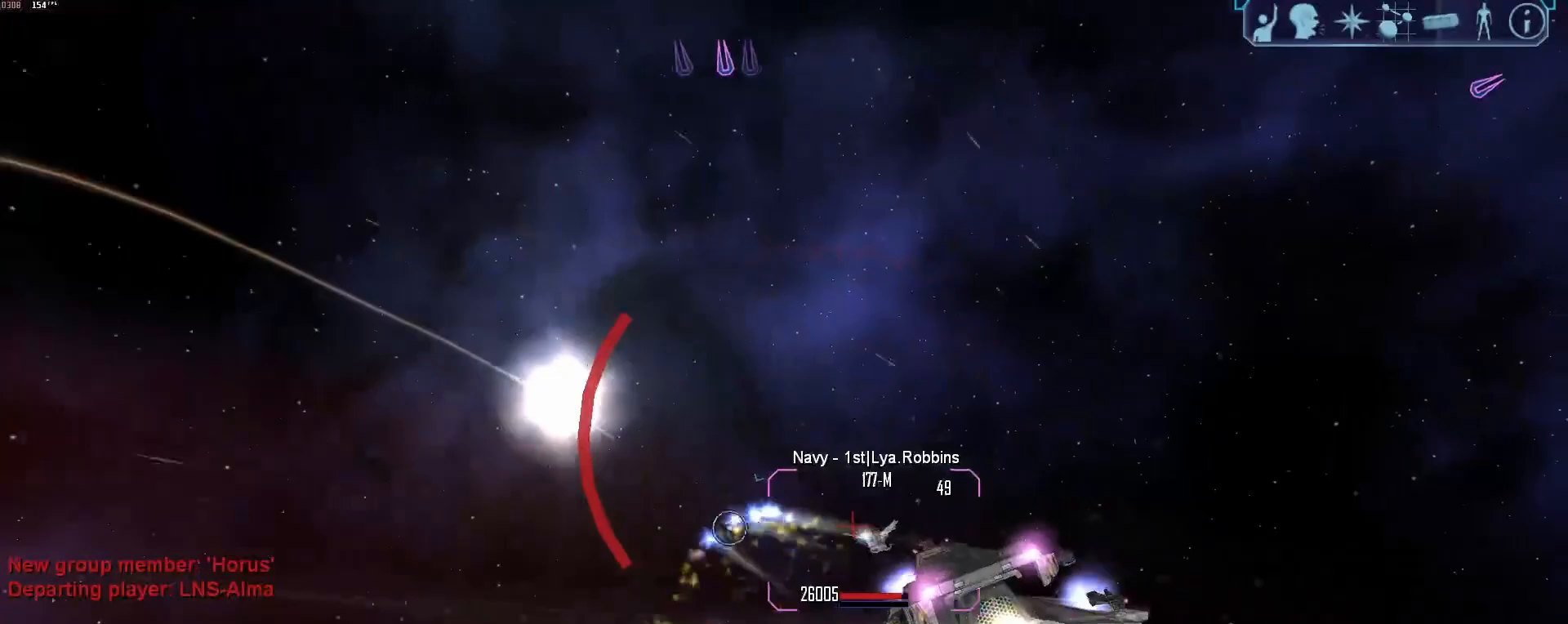
{"keys": ["a", "tab"], "mouse": ["right"], "events": [[17, "x", "up"], [250, "tab", "down"]]}
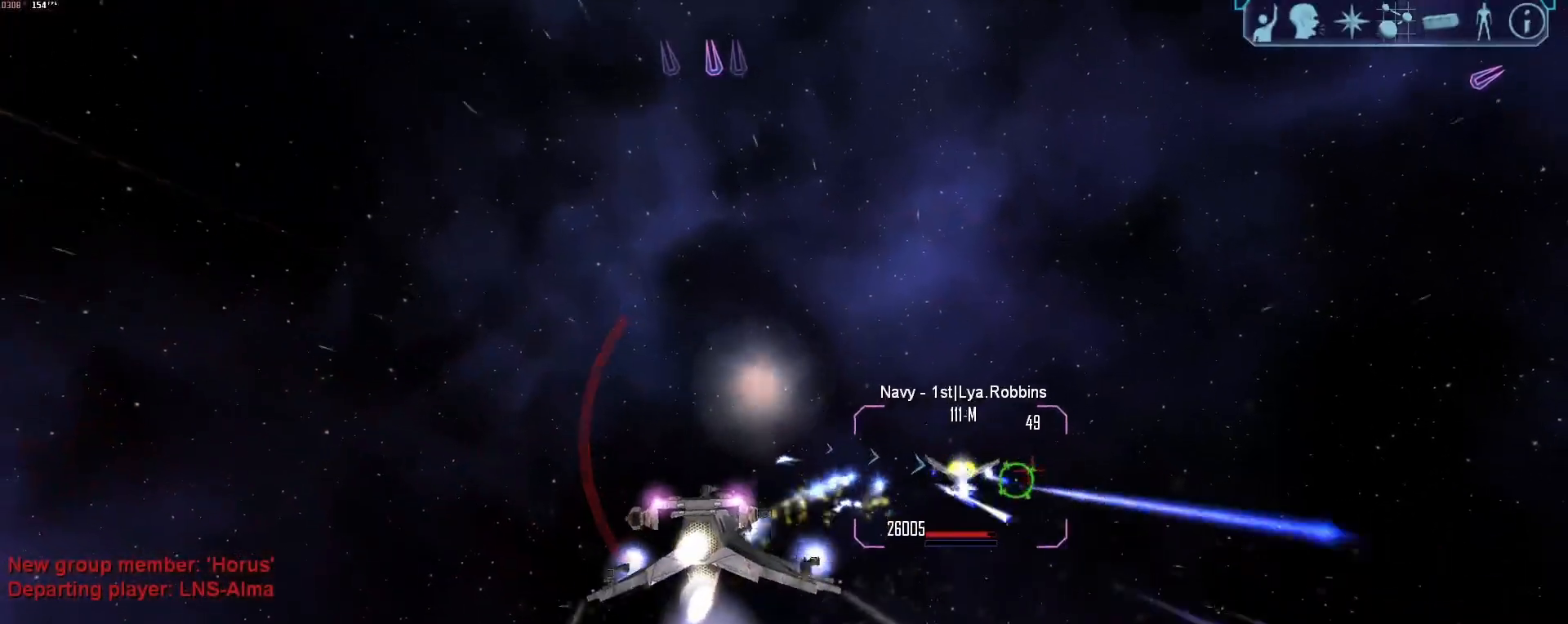
{"keys": ["a", "tab"], "mouse": ["right"], "events": []}
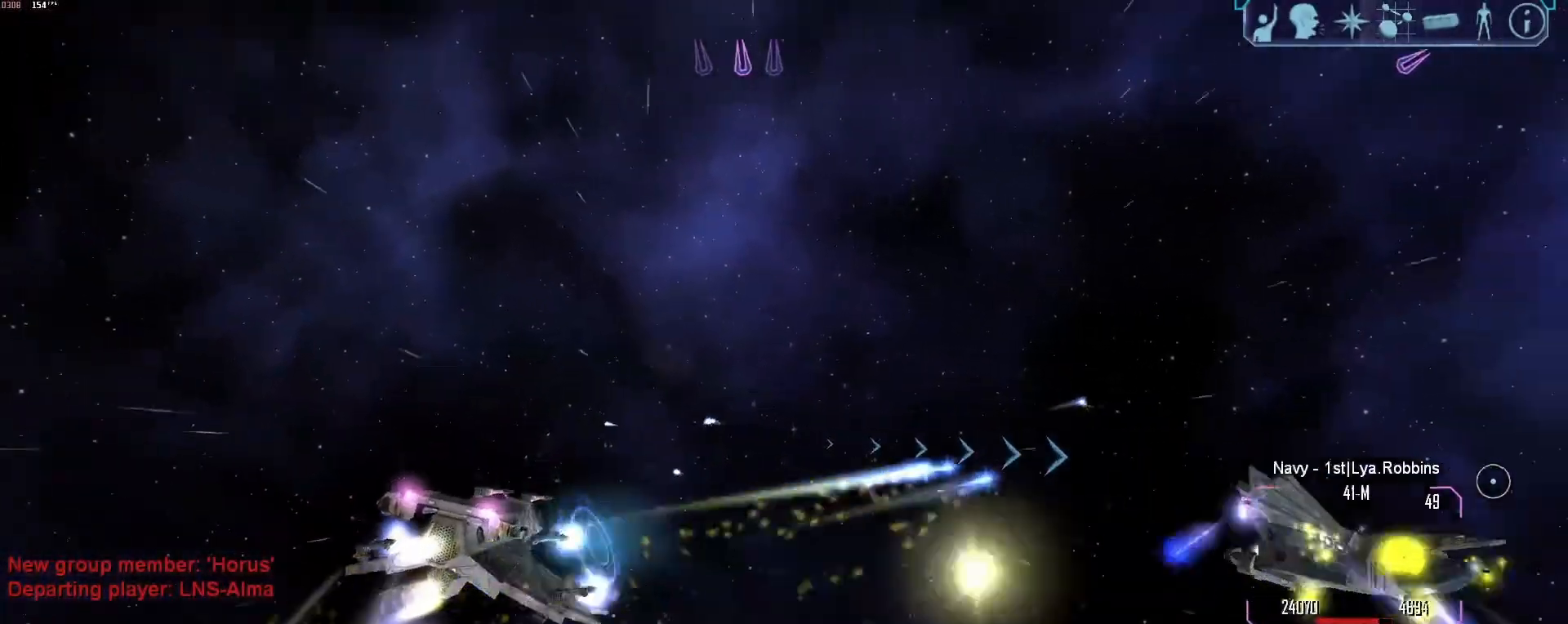
{"keys": ["a", "x"], "mouse": [], "events": [[100, "mouse_right", "up"], [233, "z", "down"], [283, "tab", "up"], [283, "z", "up"], [367, "x", "down"]]}
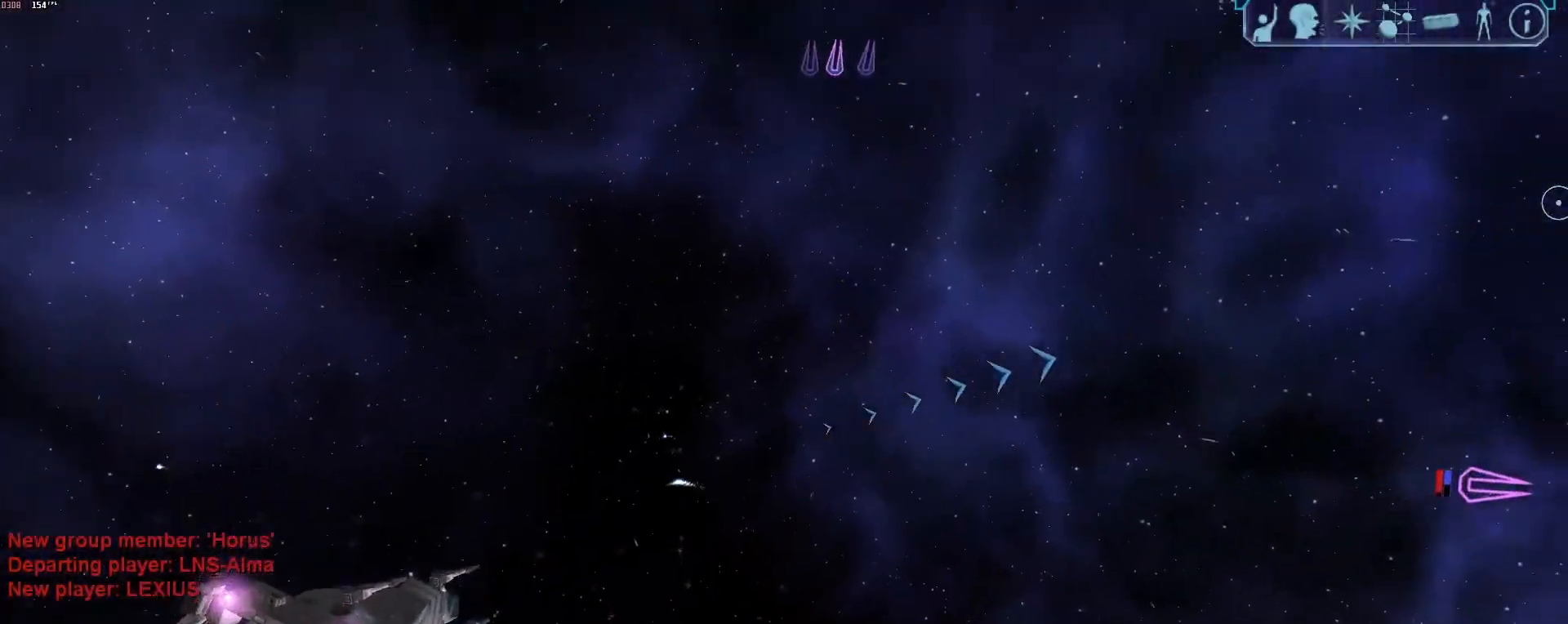
{"keys": ["a", "tab"], "mouse": [], "events": [[17, "x", "up"], [383, "tab", "down"]]}
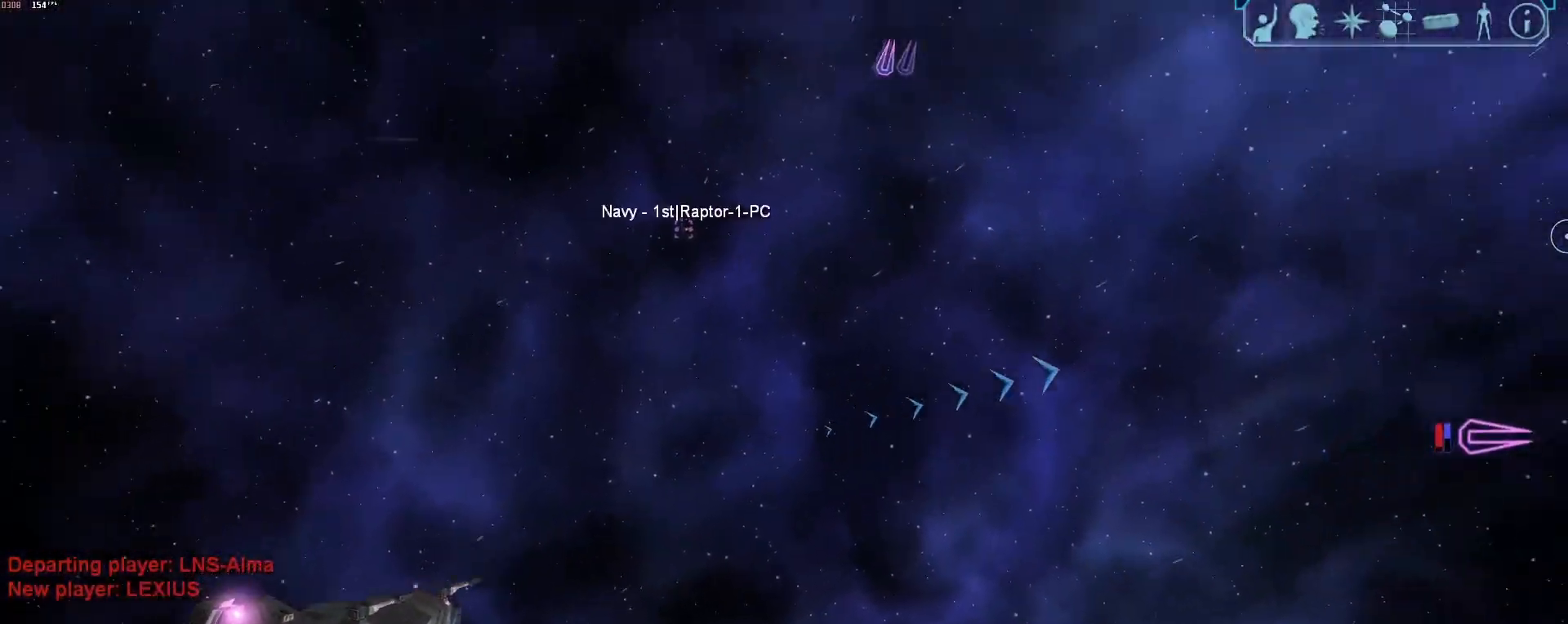
{"keys": [], "mouse": [], "events": [[167, "z", "down"], [267, "a", "up"], [267, "tab", "up"], [267, "z", "up"], [367, "1", "down"], [450, "1", "up"]]}
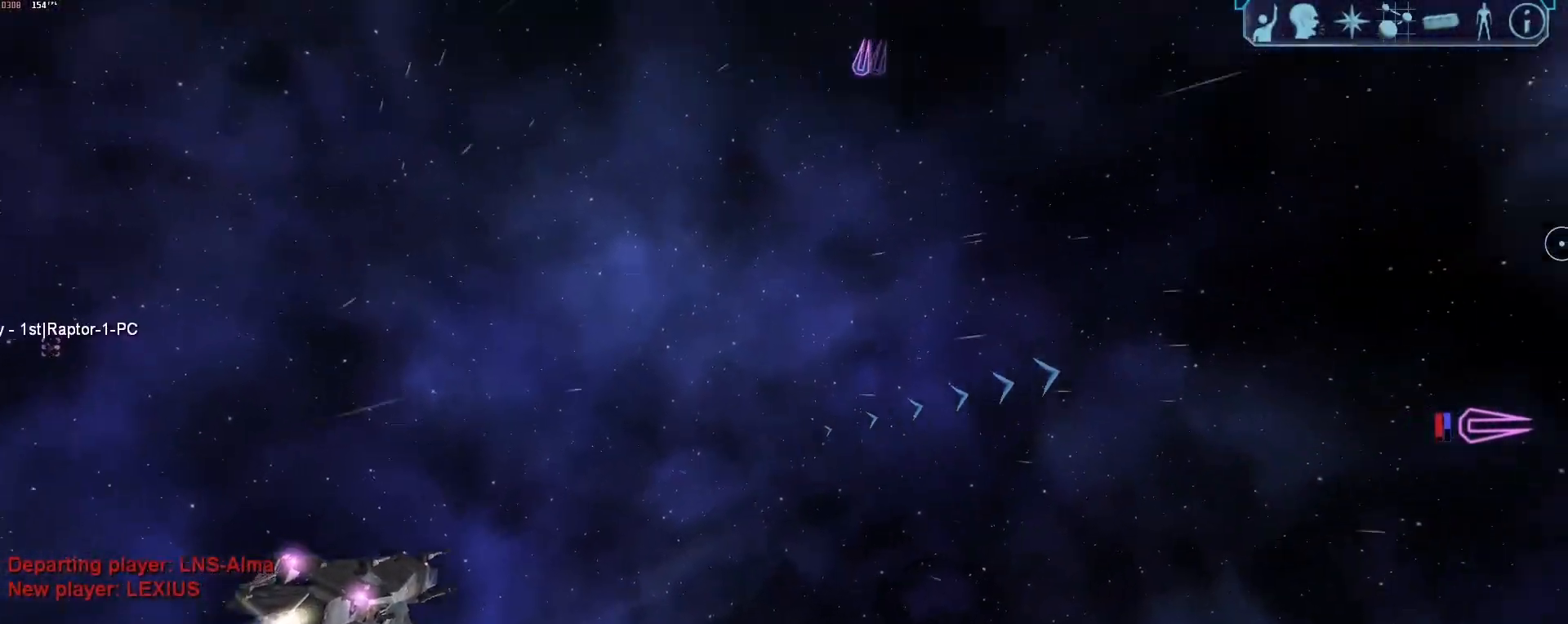
{"keys": ["a"], "mouse": [], "events": [[150, "x", "down"], [183, "a", "down"], [183, "x", "up"]]}
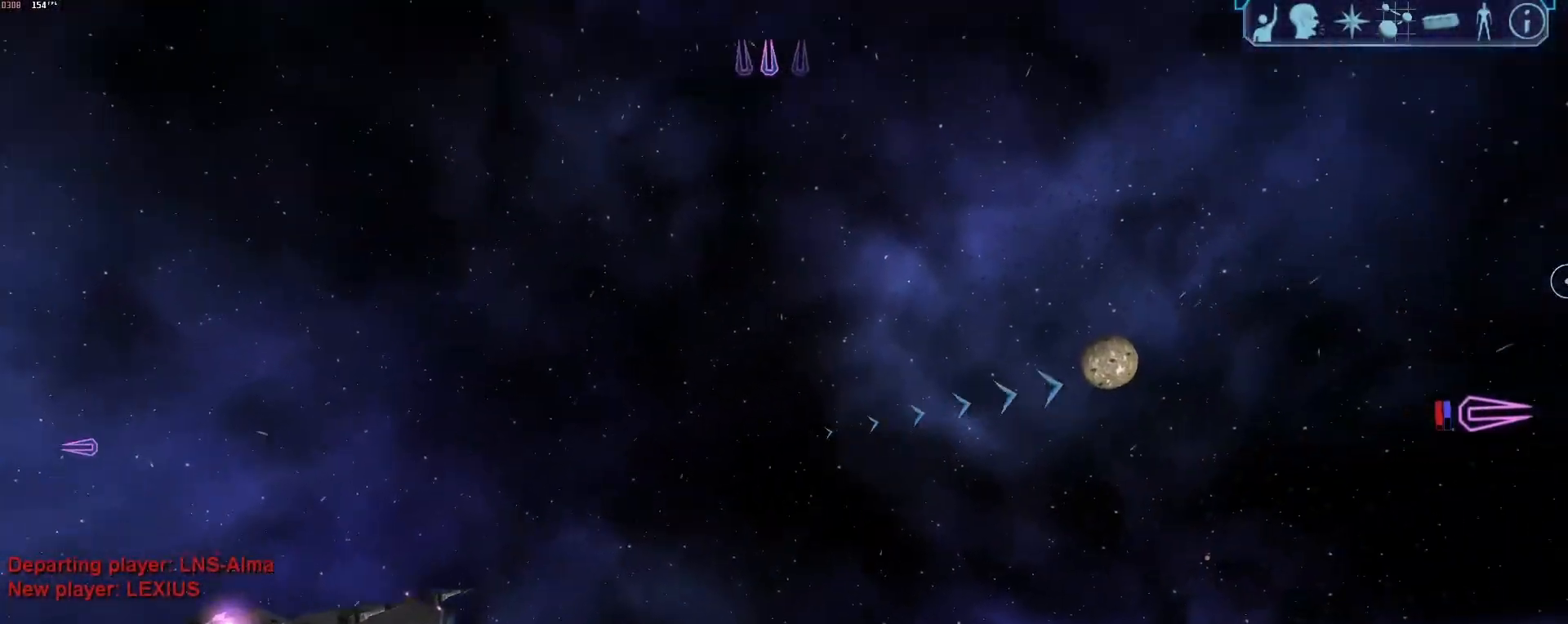
{"keys": ["a", "tab"], "mouse": [], "events": [[17, "tab", "down"]]}
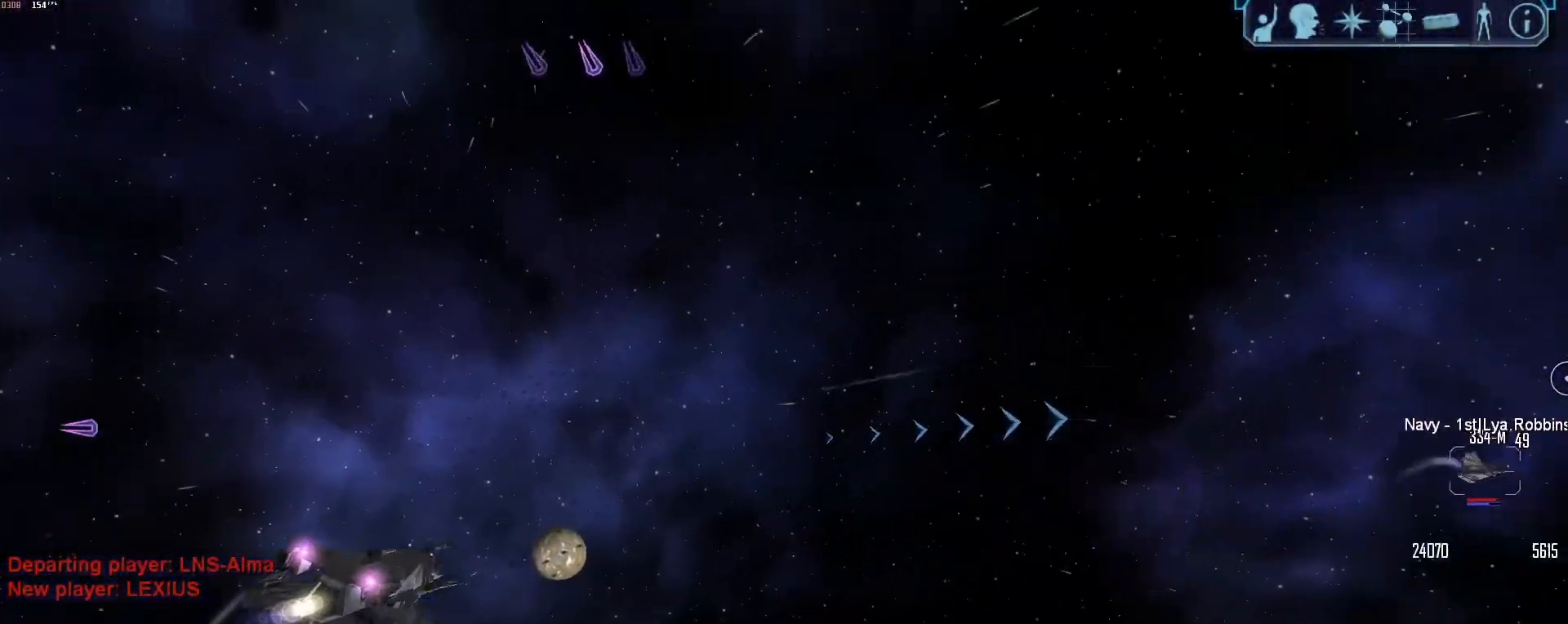
{"keys": ["s", "tab"], "mouse": [], "events": [[350, "a", "up"], [400, "s", "down"]]}
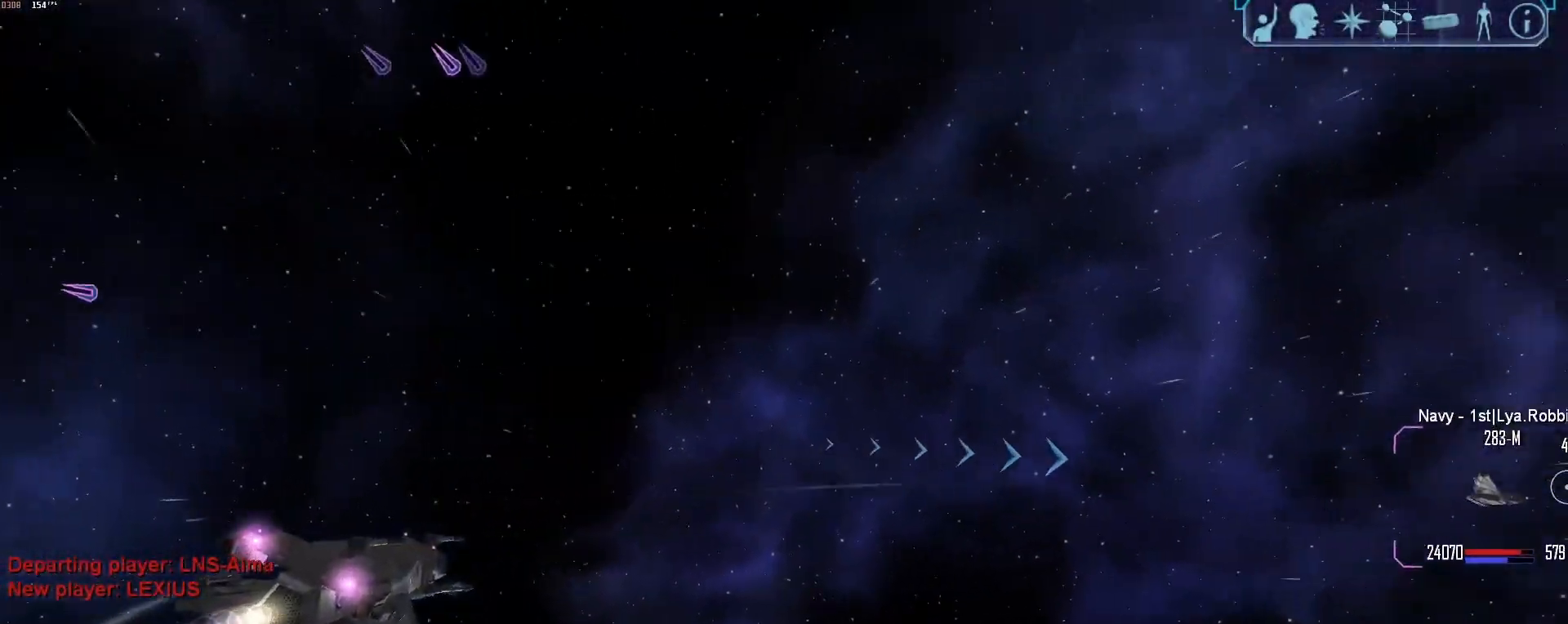
{"keys": ["a", "s"], "mouse": [], "events": [[50, "tab", "up"], [150, "x", "down"], [283, "x", "up"], [467, "a", "down"]]}
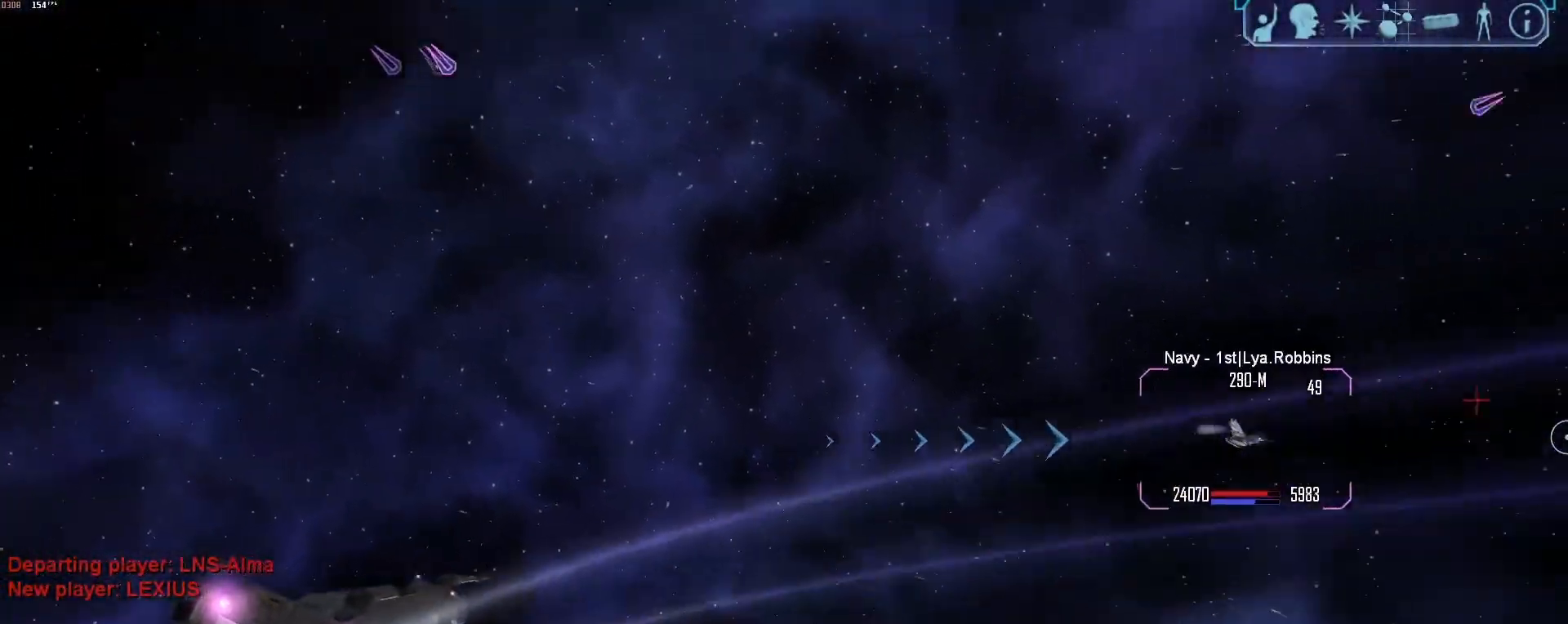
{"keys": ["a", "tab"], "mouse": [], "events": [[17, "s", "up"], [17, "tab", "down"], [383, "z", "down"], [483, "z", "up"]]}
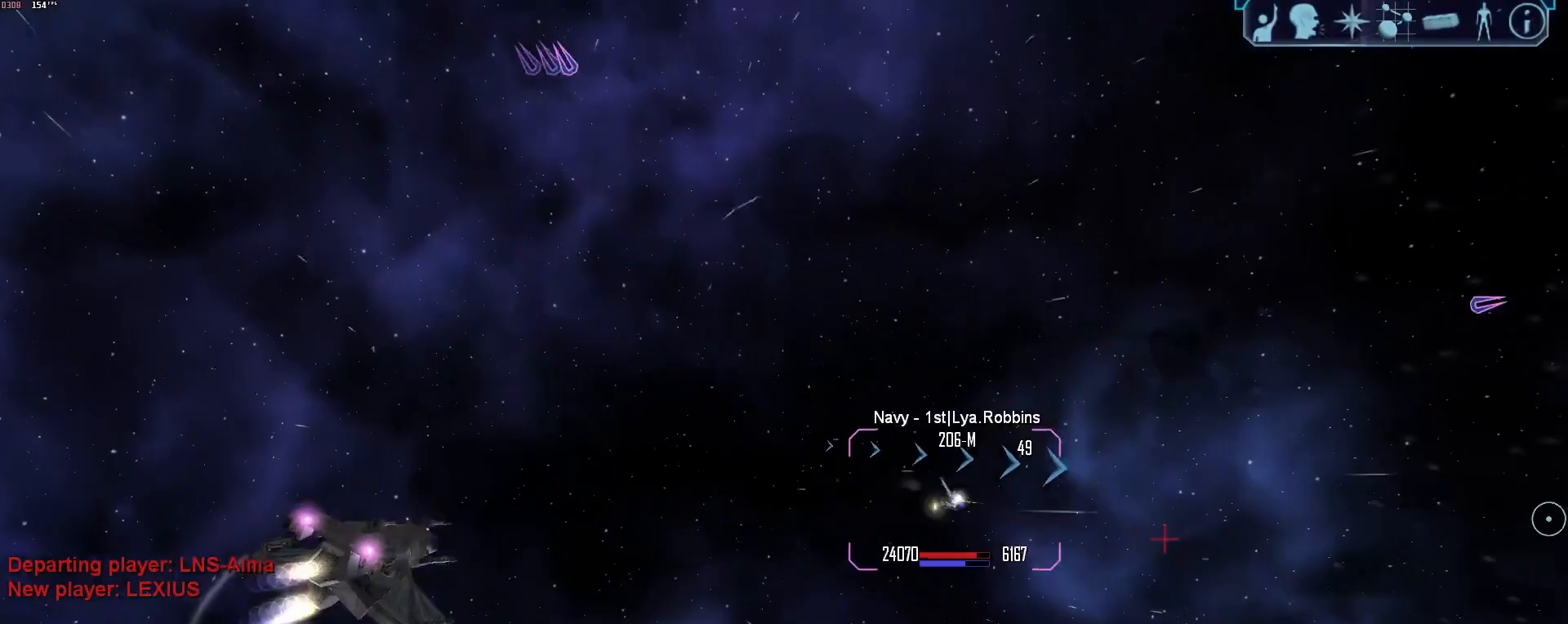
{"keys": ["a", "s"], "mouse": ["right"], "events": [[33, "a", "up"], [33, "tab", "up"], [117, "s", "down"], [167, "mouse_right", "down"], [367, "d", "down"], [367, "f", "down"], [367, "s", "up"], [450, "a", "down"], [450, "f", "up"], [500, "d", "up"], [500, "s", "down"]]}
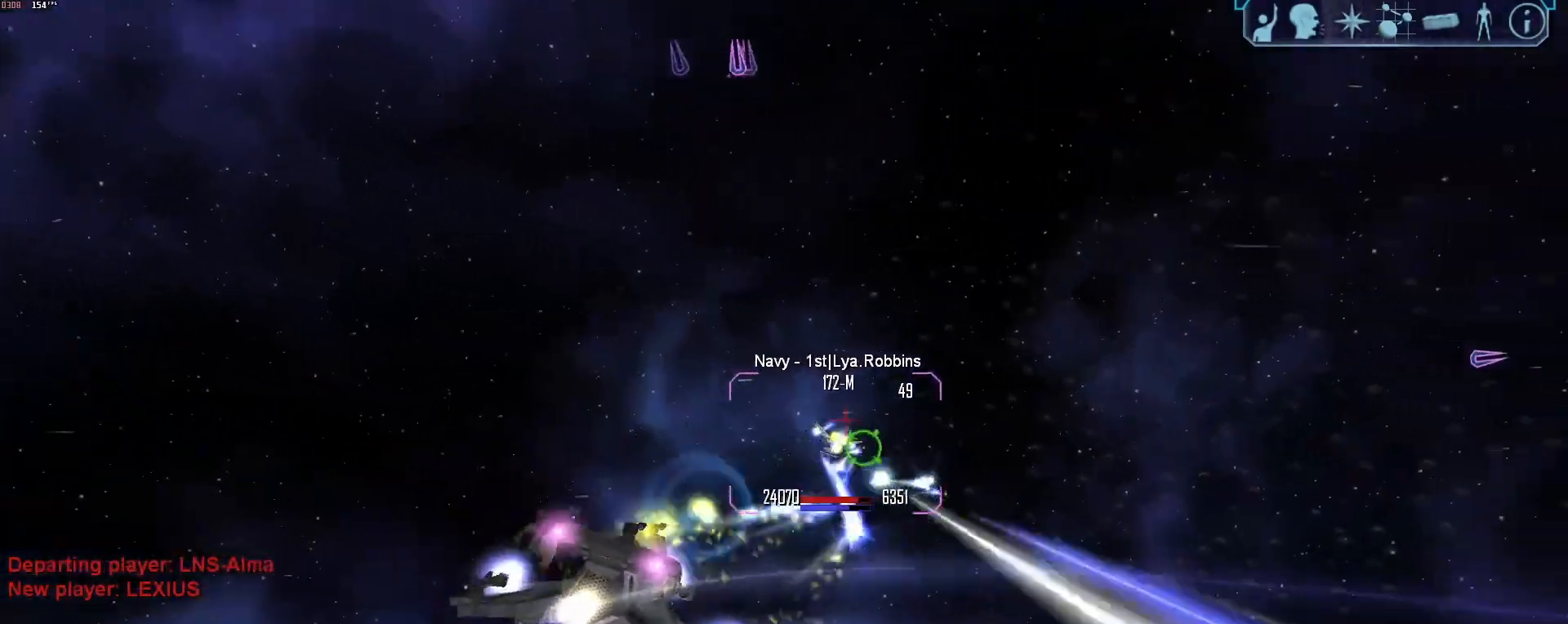
{"keys": ["d"], "mouse": ["right"], "events": [[50, "s", "up"], [100, "f", "down"], [133, "a", "up"], [183, "a", "down"], [183, "f", "up"], [383, "s", "down"], [417, "a", "up"], [467, "d", "down"], [467, "s", "up"]]}
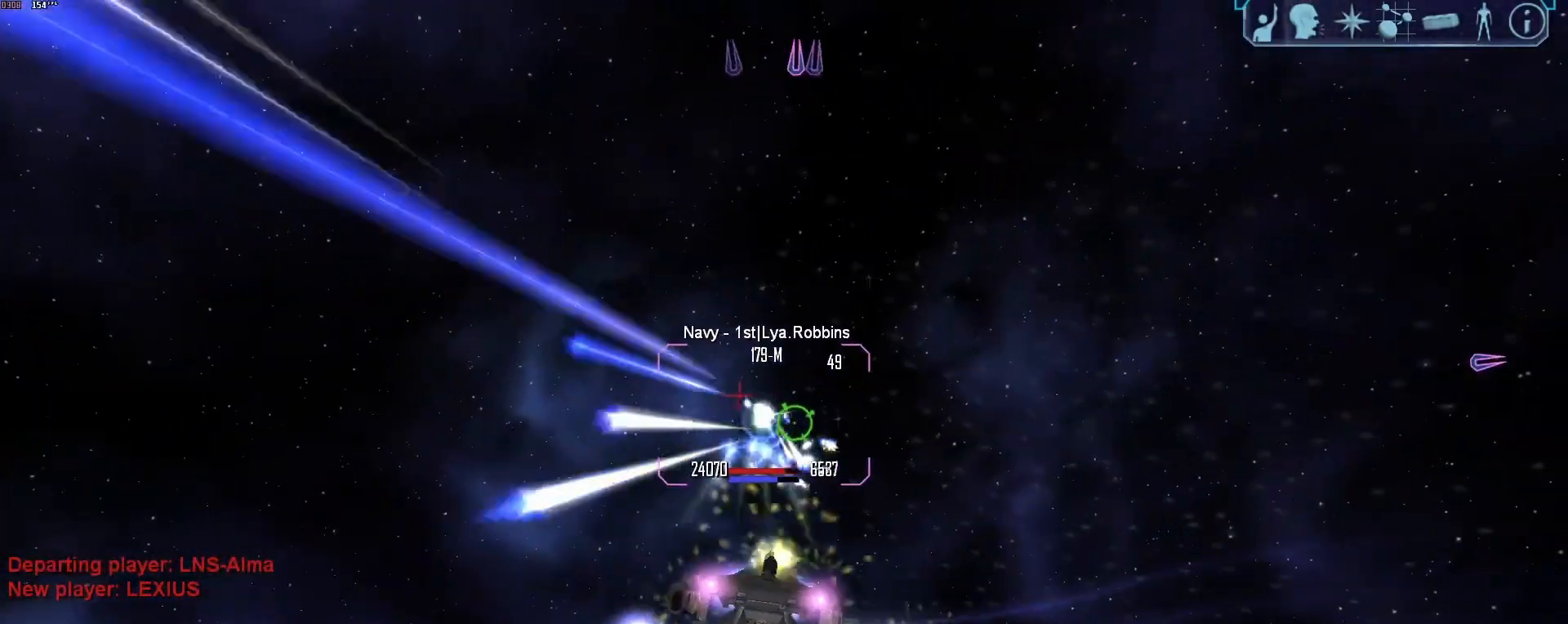
{"keys": ["a"], "mouse": ["right"], "events": [[67, "tab", "down"], [383, "a", "down"], [383, "d", "up"], [383, "tab", "up"], [383, "x", "down"], [483, "x", "up"]]}
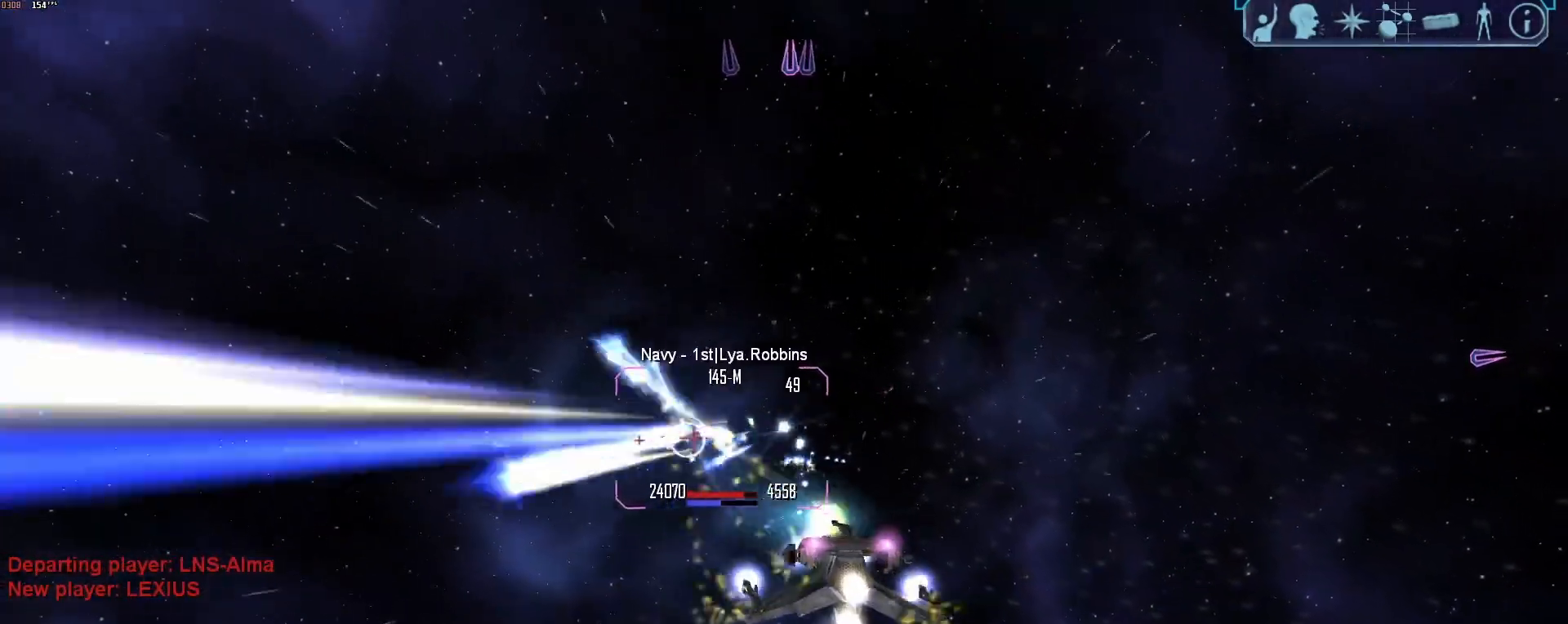
{"keys": ["a"], "mouse": ["right"]}
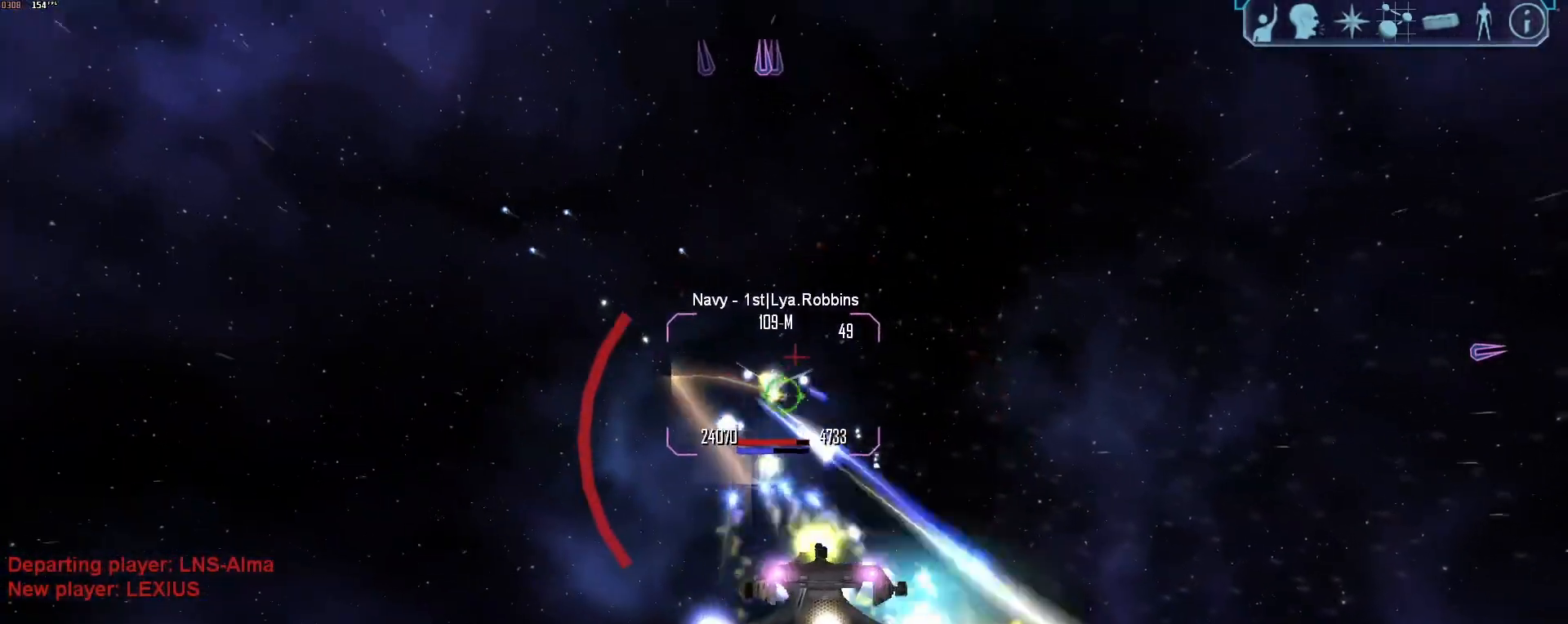
{"keys": ["a", "tab"], "mouse": ["right"], "events": [[133, "tab", "down"]]}
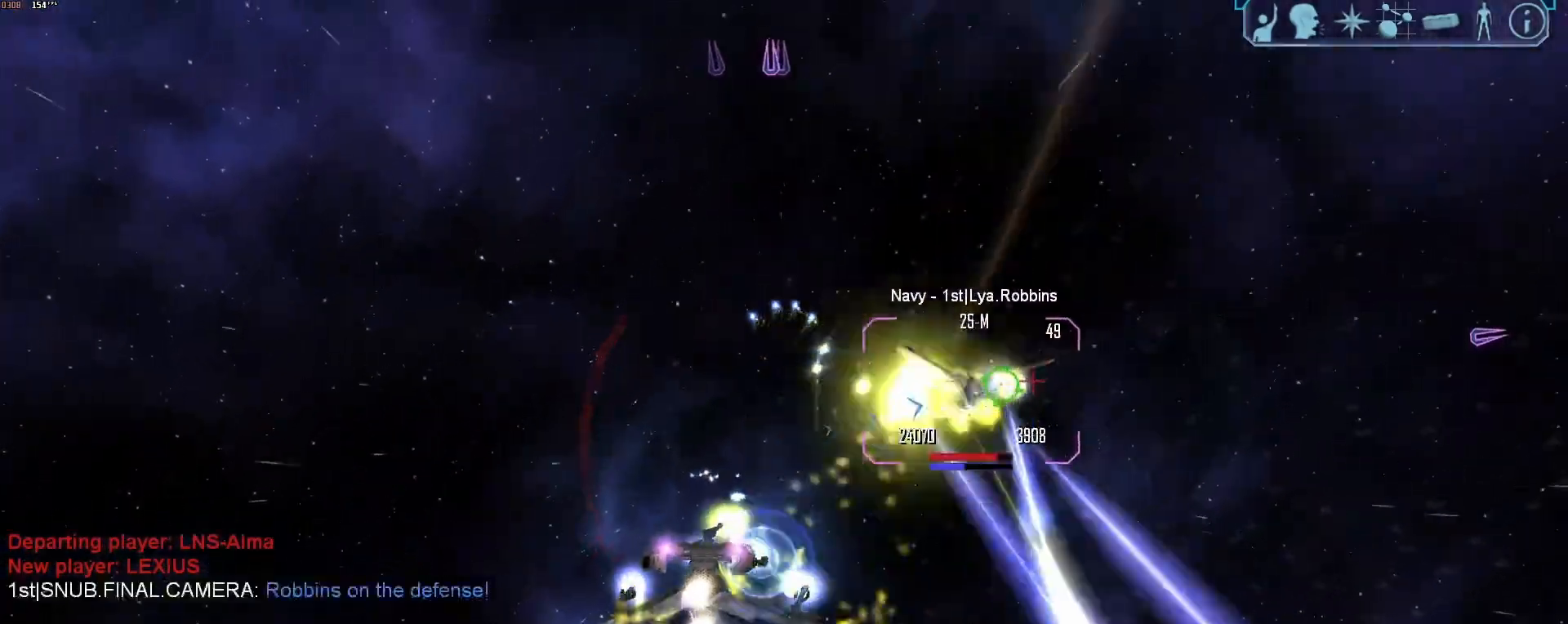
{"keys": ["a", "x"], "mouse": [], "events": [[400, "mouse_right", "up"], [400, "tab", "up"], [433, "a", "up"], [433, "x", "down"], [483, "a", "down"]]}
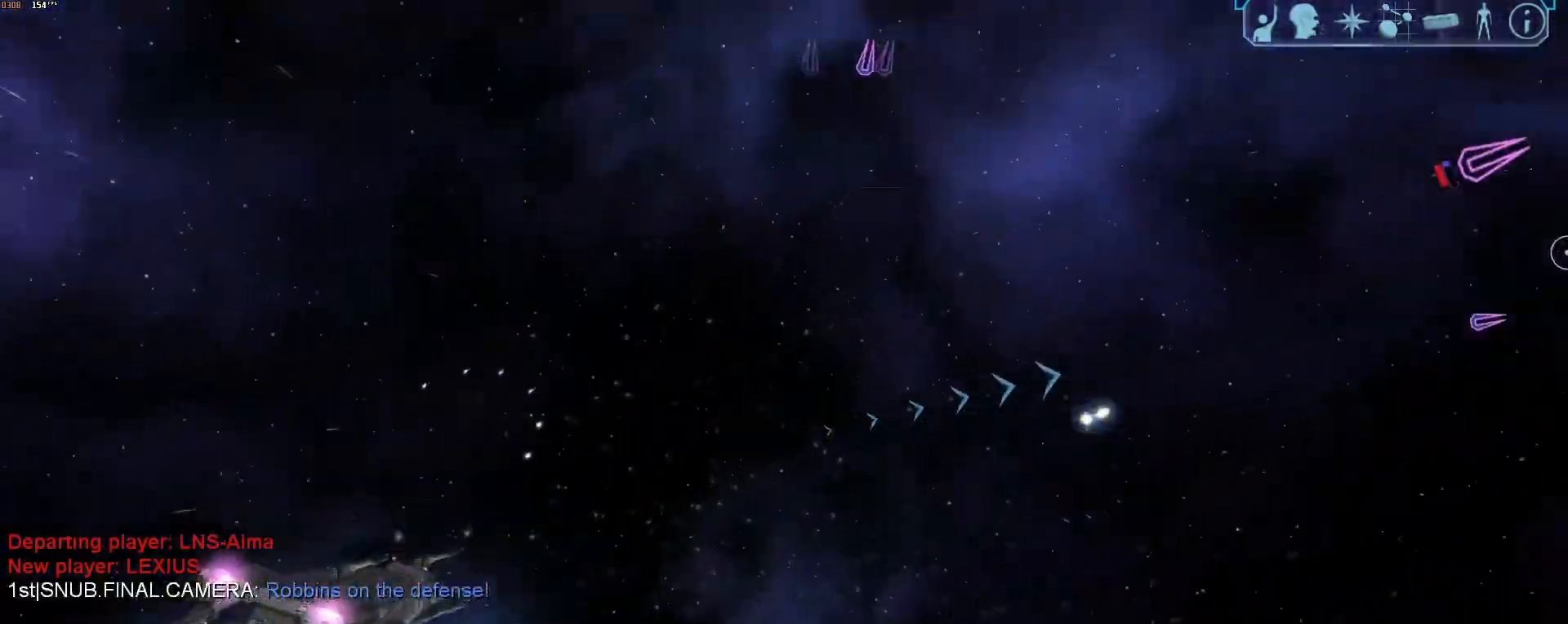
{"keys": ["a", "tab", "z"], "mouse": [], "events": [[33, "x", "up"], [317, "tab", "down"], [500, "z", "down"]]}
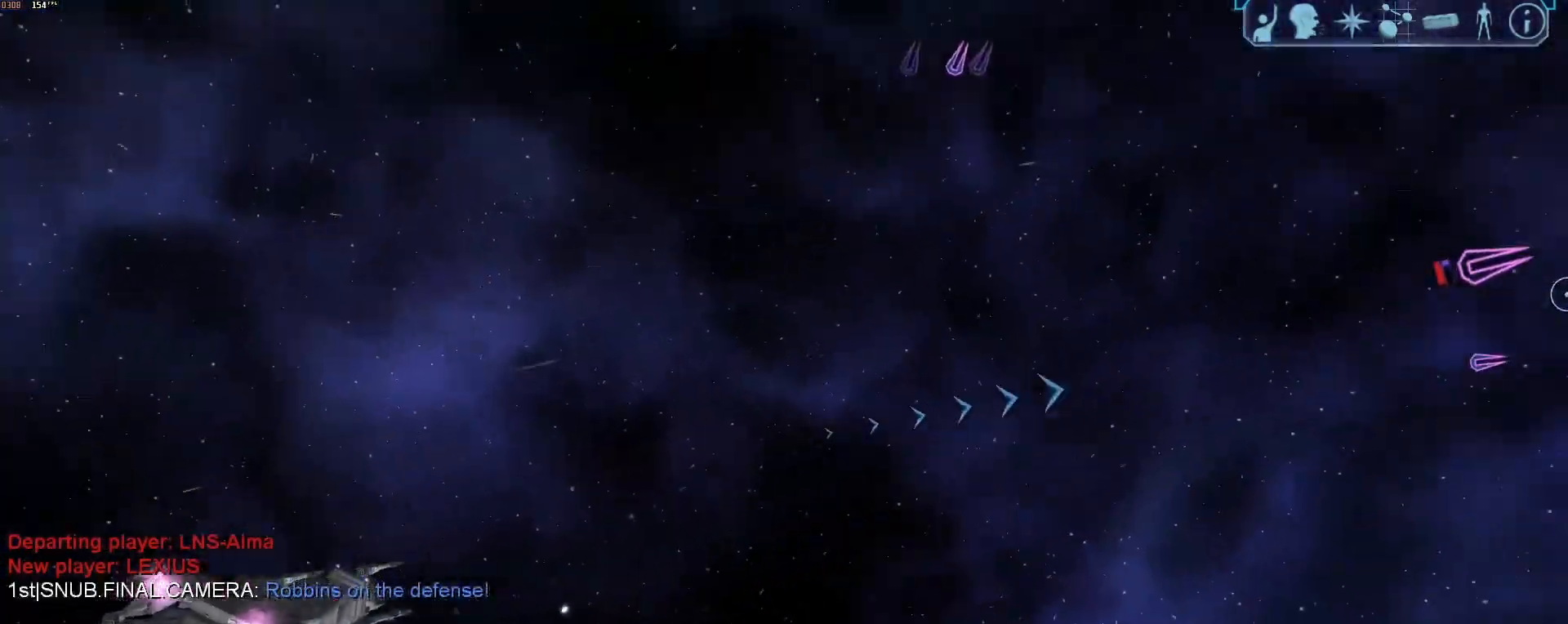
{"keys": ["a"], "mouse": [], "events": [[100, "tab", "up"], [100, "z", "up"], [133, "a", "up"], [133, "x", "down"], [283, "a", "down"], [283, "x", "up"]]}